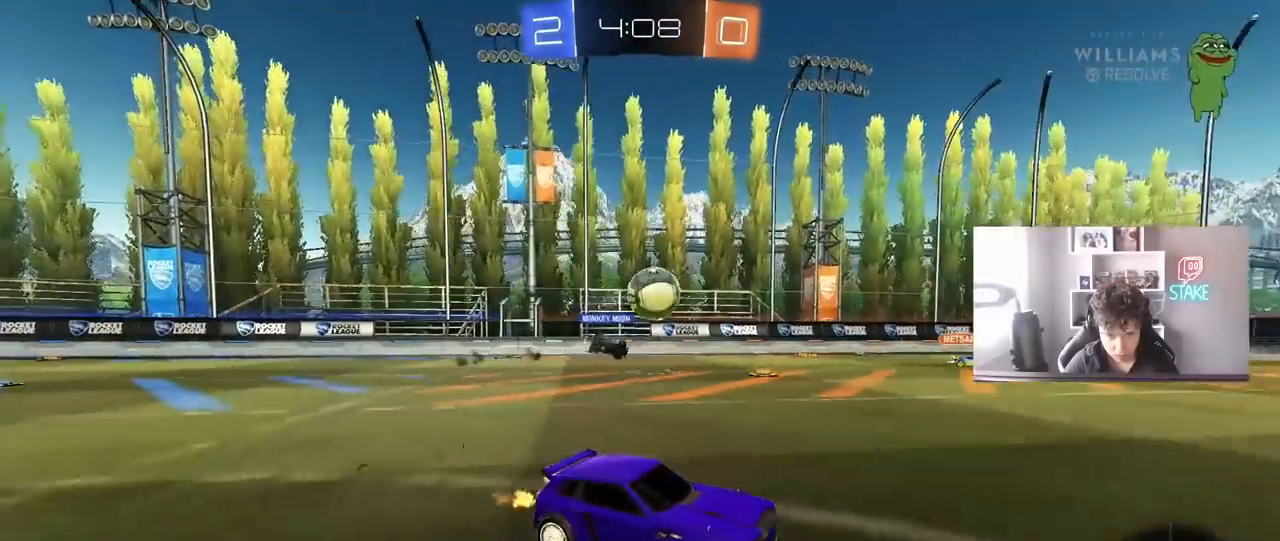
Gameplay with keyboard and mouse; each line is a JSON object with the keys and mouse buttons held at the frame after it. "events" lists presses ("down") and releases ("up") of "1", "2", "3", "4", "5", "a", "alt", "c", "caps_lock", "ctrl", "d", "e", "f", "g", "q", "r", "s", "shift", "space", "t", "tab", "v", "w", "x", "z", "mouse_left", "mouse_wheel" and "mouse_right" between this image and that frame as [ms after this image, input, new state], when the widget could be followed in between. "mouse_left", "mouse_wheel", "mouse_right" = the "left", "wheel", "right" buttons of the "mouse" list. No other keys are recorded. "wheel" means that the mouse wheel is clicked or scrolled. "mouse_move" is the direction in which the mouse moves at that frame (one of eight, or "still"), when it could be read.
{"keys": ["d", "w"], "mouse": [], "mouse_move": "still", "events": [[83, "w", "up"], [167, "d", "down"], [167, "s", "down"], [367, "s", "up"], [500, "w", "down"]]}
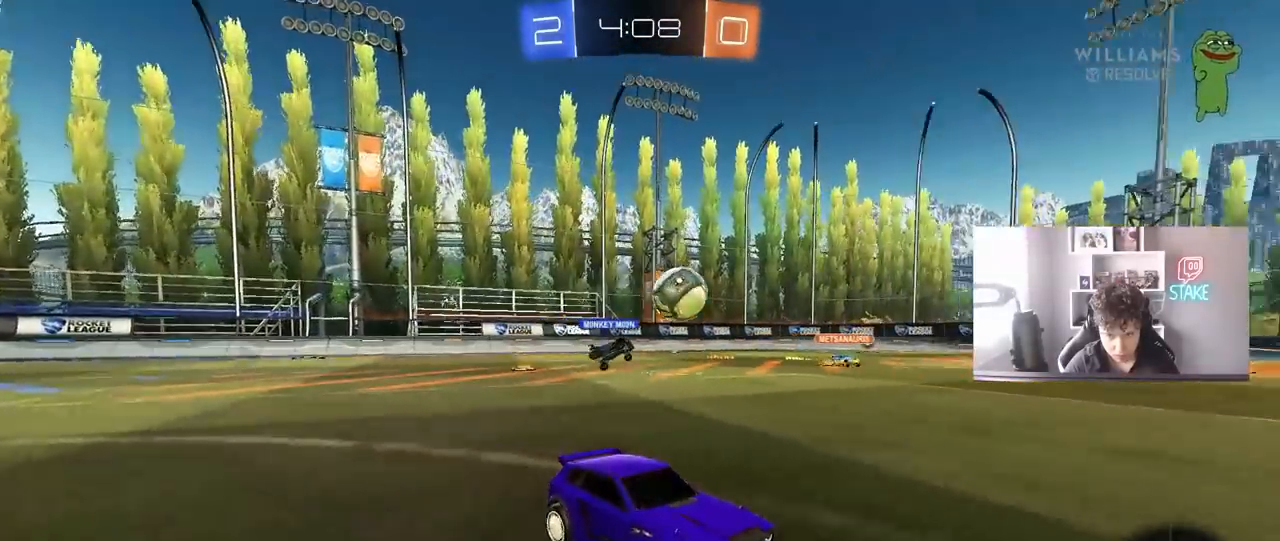
{"keys": ["w"], "mouse": [], "mouse_move": "still", "events": [[367, "d", "up"]]}
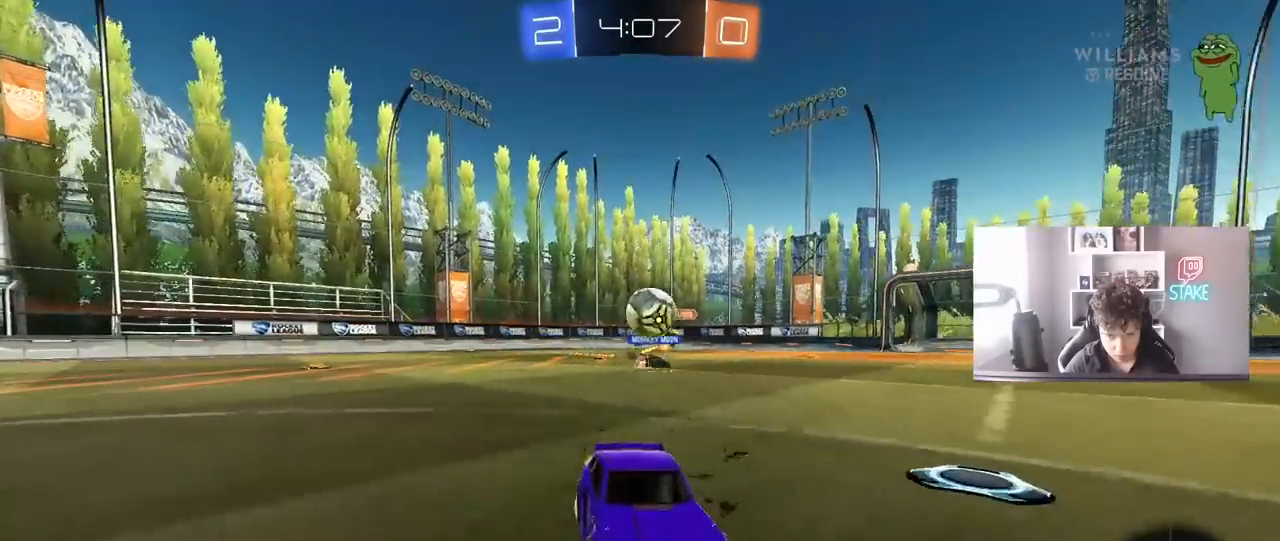
{"keys": ["a", "w"], "mouse": ["left"], "mouse_move": "still", "events": [[17, "d", "down"], [117, "d", "up"], [300, "mouse_left", "down"], [433, "a", "down"]]}
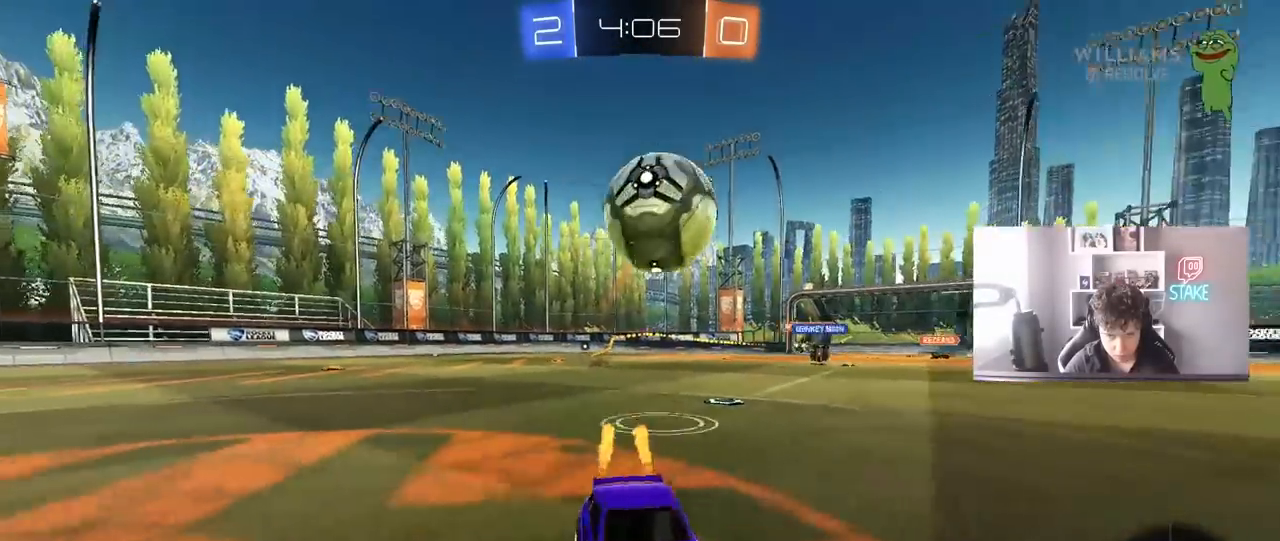
{"keys": ["d", "shift"], "mouse": ["left"], "mouse_move": "still", "events": [[117, "a", "up"], [217, "d", "down"], [267, "mouse_right", "down"], [317, "shift", "down"], [317, "w", "up"], [350, "mouse_right", "up"], [367, "mouse_right", "down"], [500, "mouse_right", "up"]]}
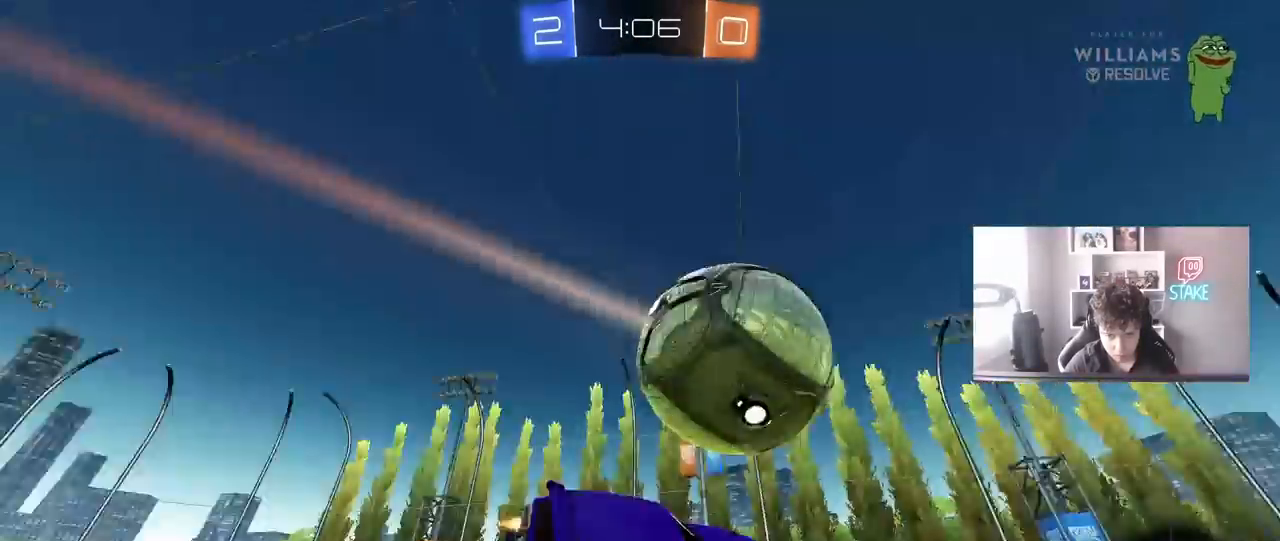
{"keys": ["d"], "mouse": [], "mouse_move": "still", "events": [[133, "space", "down"], [367, "shift", "up"], [367, "space", "up"], [467, "mouse_left", "up"]]}
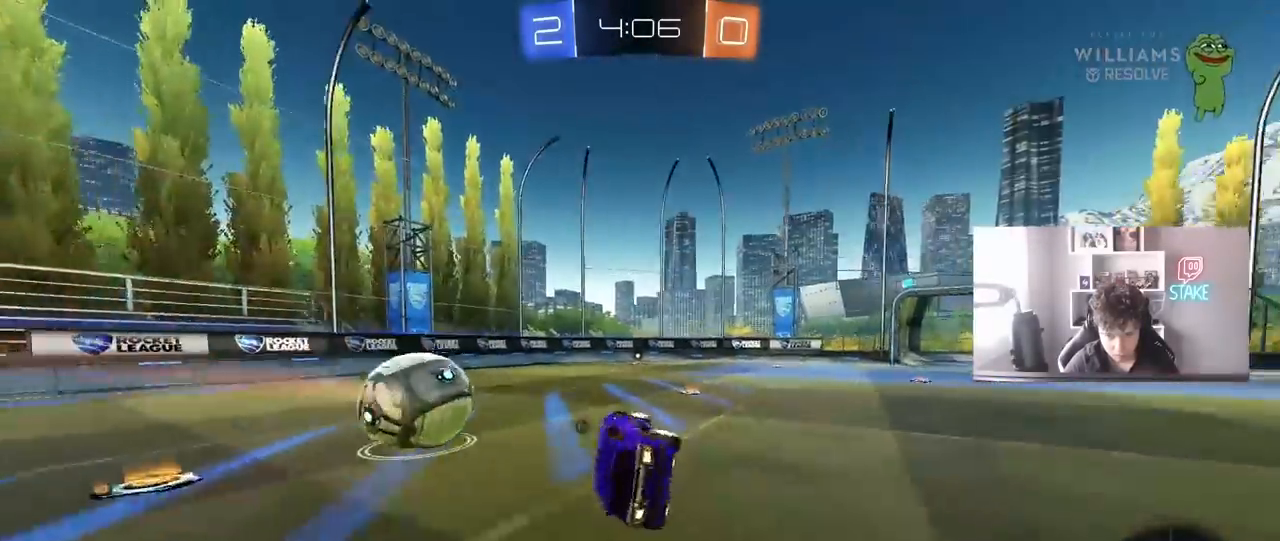
{"keys": ["d", "w"], "mouse": [], "mouse_move": "still", "events": [[117, "d", "up"], [200, "space", "down"], [433, "d", "down"], [433, "space", "up"], [433, "w", "down"]]}
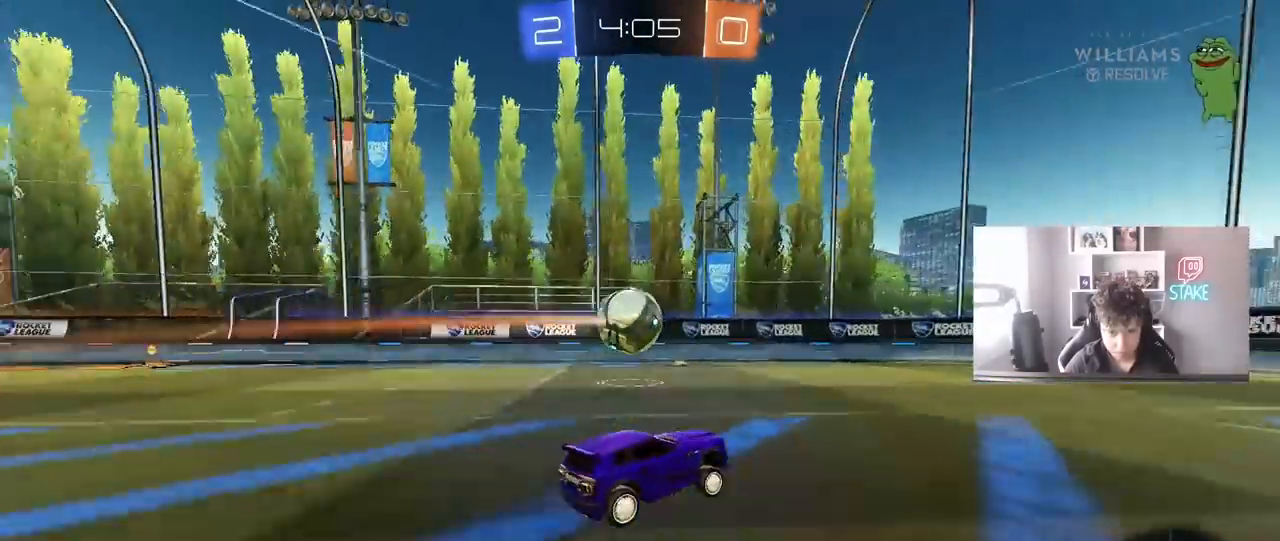
{"keys": ["w"], "mouse": [], "mouse_move": "still", "events": [[33, "d", "up"]]}
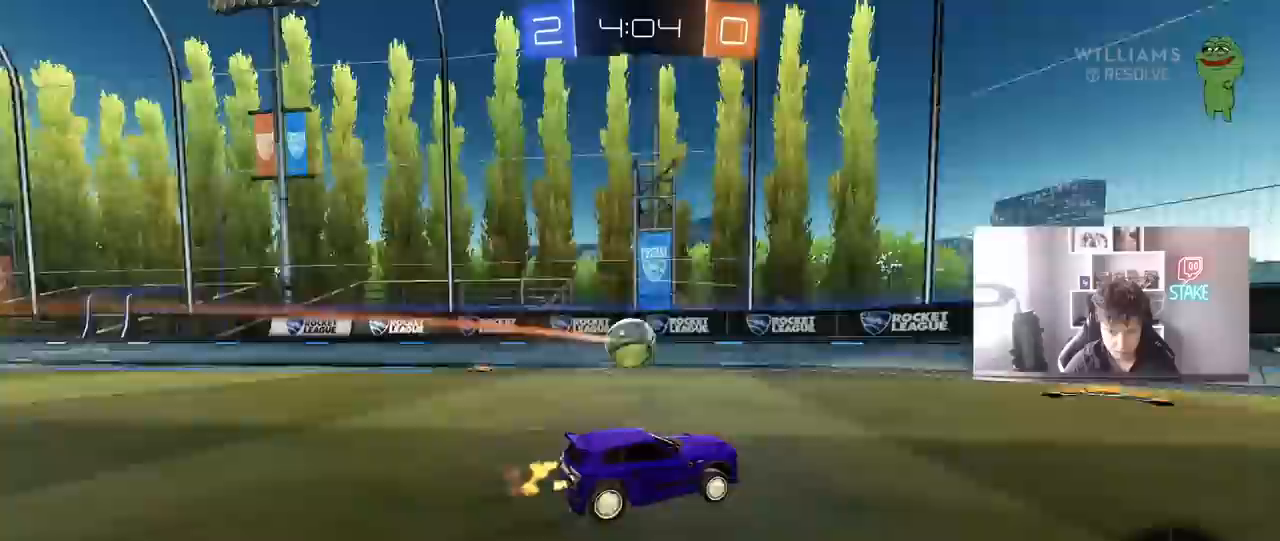
{"keys": ["s"], "mouse": [], "mouse_move": "still", "events": [[283, "d", "down"], [367, "d", "up"], [367, "w", "up"], [467, "s", "down"]]}
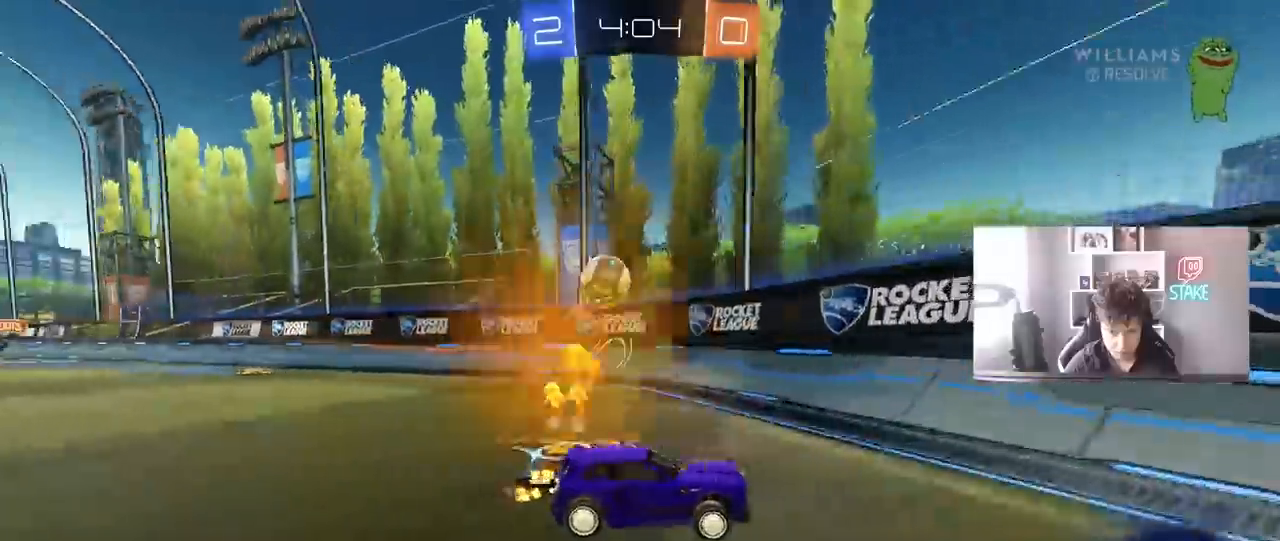
{"keys": ["w"], "mouse": [], "mouse_move": "still", "events": [[117, "a", "down"], [300, "s", "up"], [383, "w", "down"], [483, "a", "up"]]}
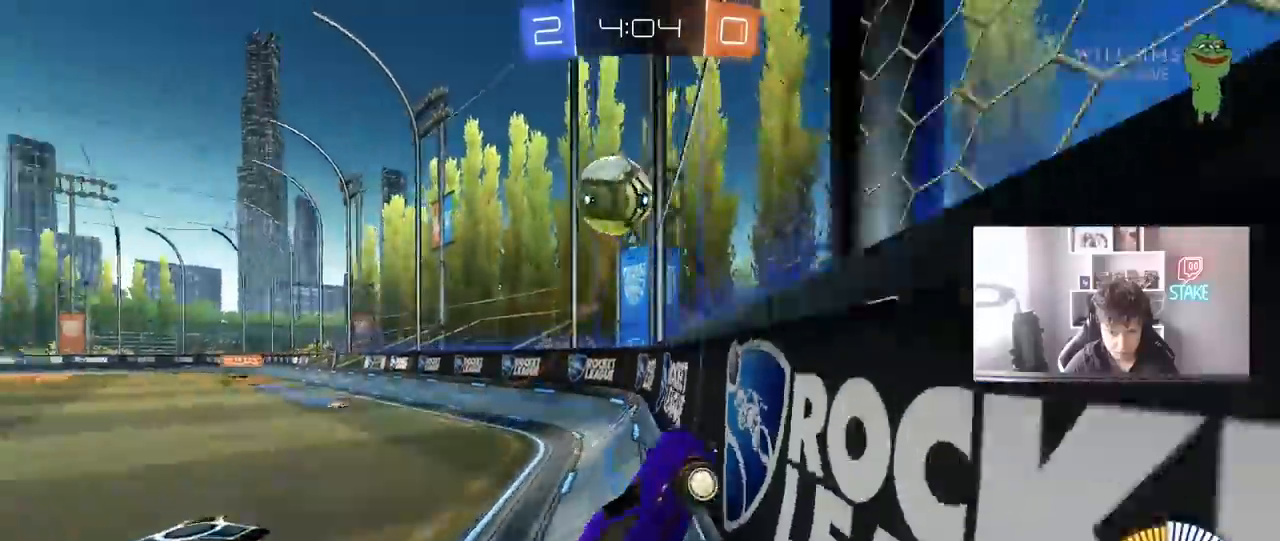
{"keys": ["w"], "mouse": [], "mouse_move": "still", "events": [[83, "d", "down"], [400, "d", "up"]]}
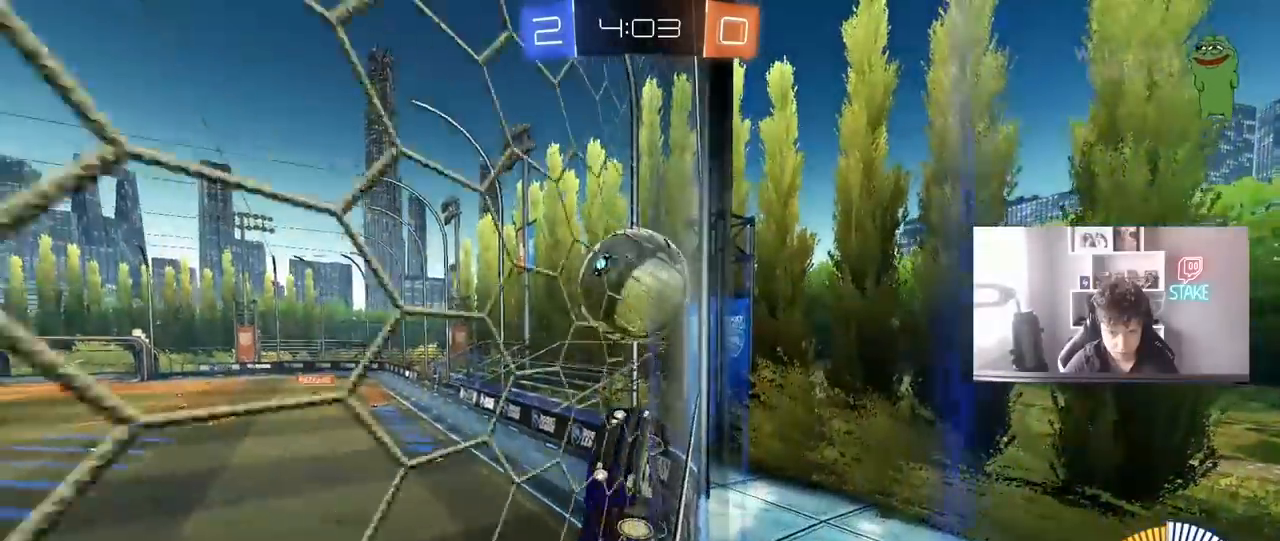
{"keys": ["d", "w"], "mouse": [], "mouse_move": "still", "events": [[50, "d", "down"], [100, "shift", "down"], [417, "shift", "up"]]}
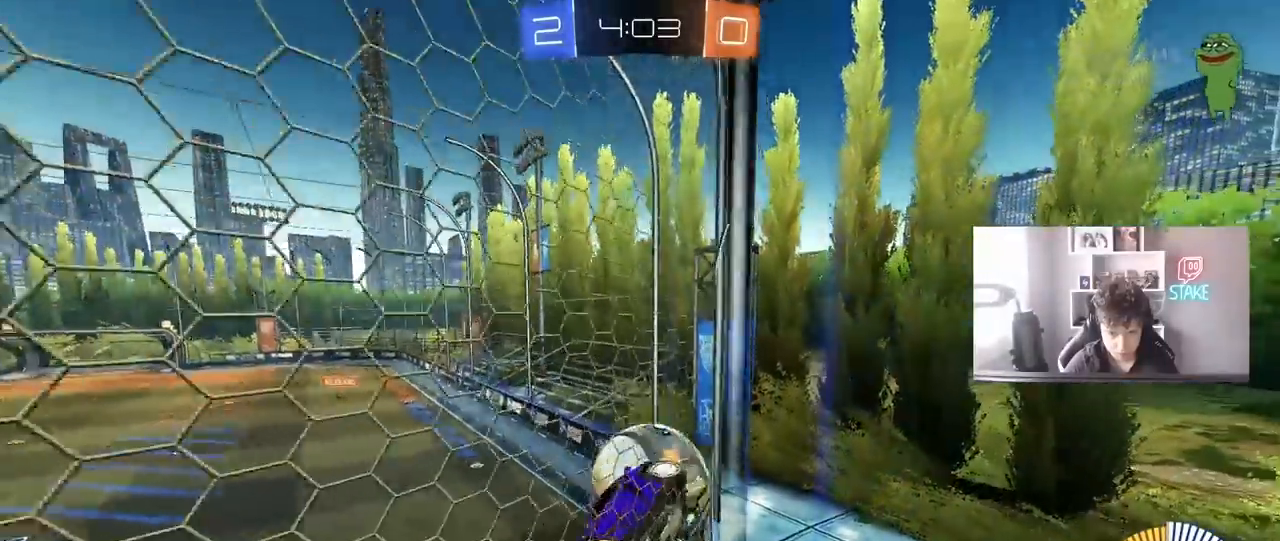
{"keys": ["d", "w"], "mouse": ["left"], "mouse_move": "still", "events": [[67, "shift", "down"], [117, "shift", "up"], [200, "mouse_left", "down"]]}
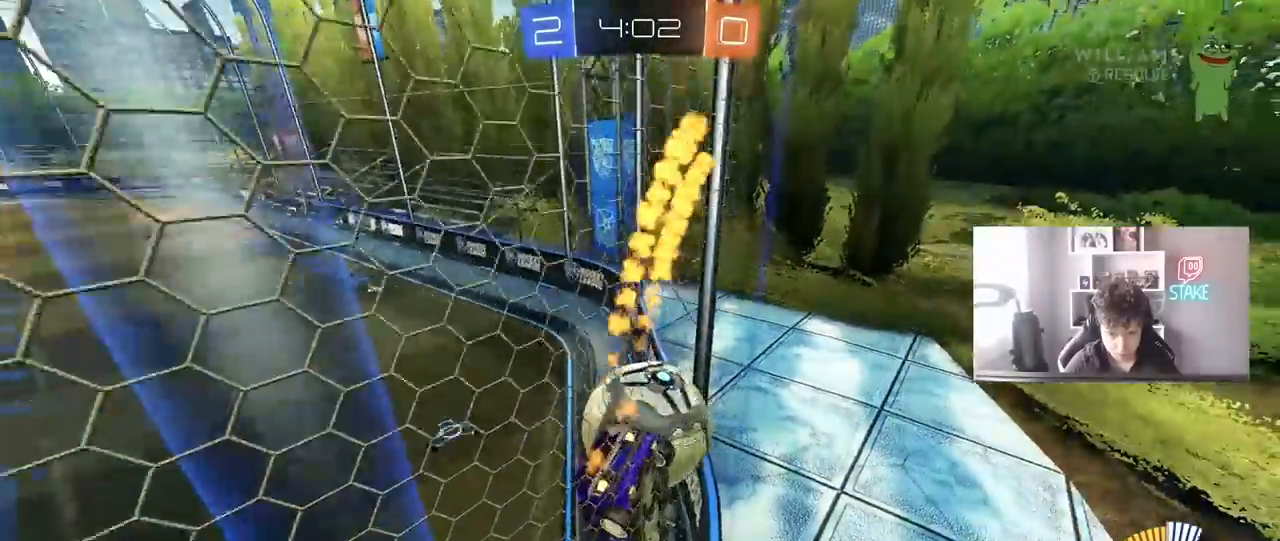
{"keys": ["d", "w"], "mouse": [], "mouse_move": "still", "events": [[83, "mouse_left", "up"], [167, "a", "down"], [167, "d", "up"], [317, "w", "up"], [367, "a", "up"], [450, "d", "down"], [500, "w", "down"]]}
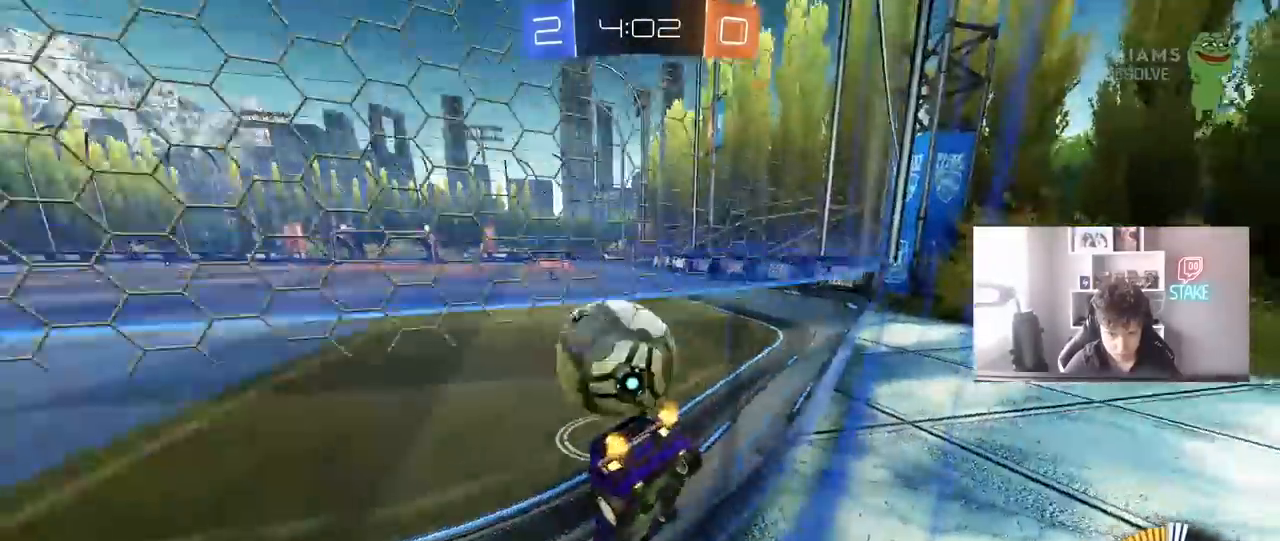
{"keys": [], "mouse": ["left", "right"], "mouse_move": "down-left", "events": [[100, "w", "up"], [383, "a", "down"], [383, "d", "up"], [383, "w", "down"], [467, "a", "up"], [467, "mouse_left", "down"], [467, "mouse_right", "down"], [467, "w", "up"]]}
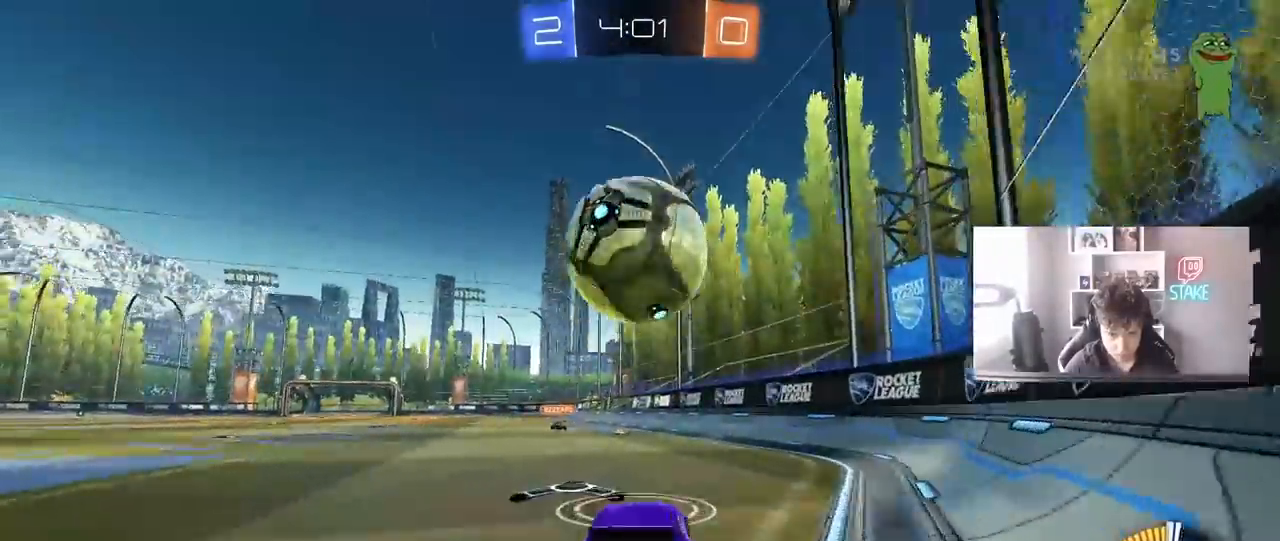
{"keys": ["a", "s", "shift"], "mouse": [], "mouse_move": "still", "events": [[17, "d", "down"], [67, "s", "down"], [117, "a", "down"], [117, "d", "up"], [117, "mouse_left", "up"], [200, "a", "up"], [200, "mouse_right", "up"], [200, "s", "up"], [250, "mouse_right", "down"], [300, "mouse_right", "up"], [350, "a", "down"], [350, "s", "down"], [433, "shift", "down"]]}
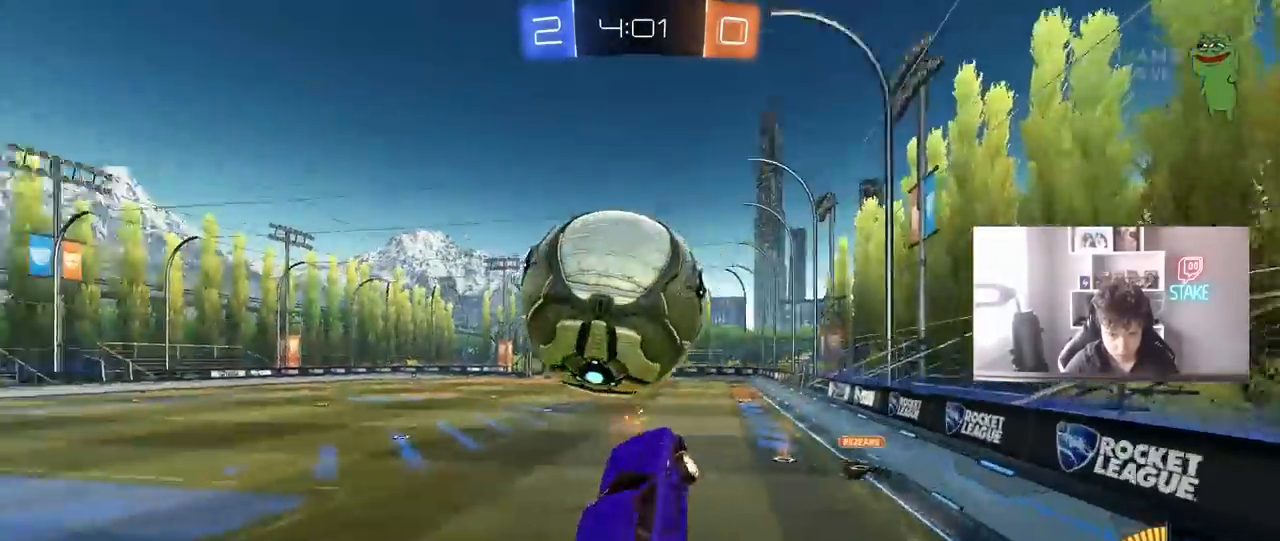
{"keys": ["a", "shift"], "mouse": ["left"], "mouse_move": "still", "events": [[83, "mouse_left", "down"], [83, "s", "up"], [267, "w", "down"], [350, "w", "up"]]}
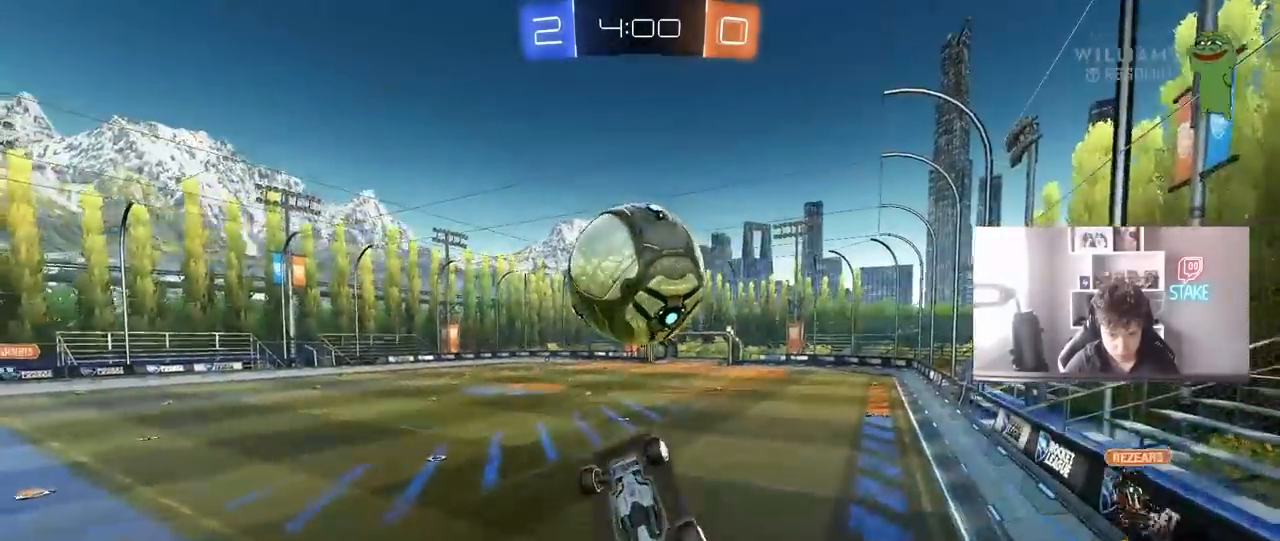
{"keys": ["w"], "mouse": ["left"], "mouse_move": "still", "events": [[50, "s", "down"], [133, "s", "up"], [367, "a", "up"], [367, "d", "down"], [367, "shift", "up"], [367, "w", "down"], [467, "d", "up"]]}
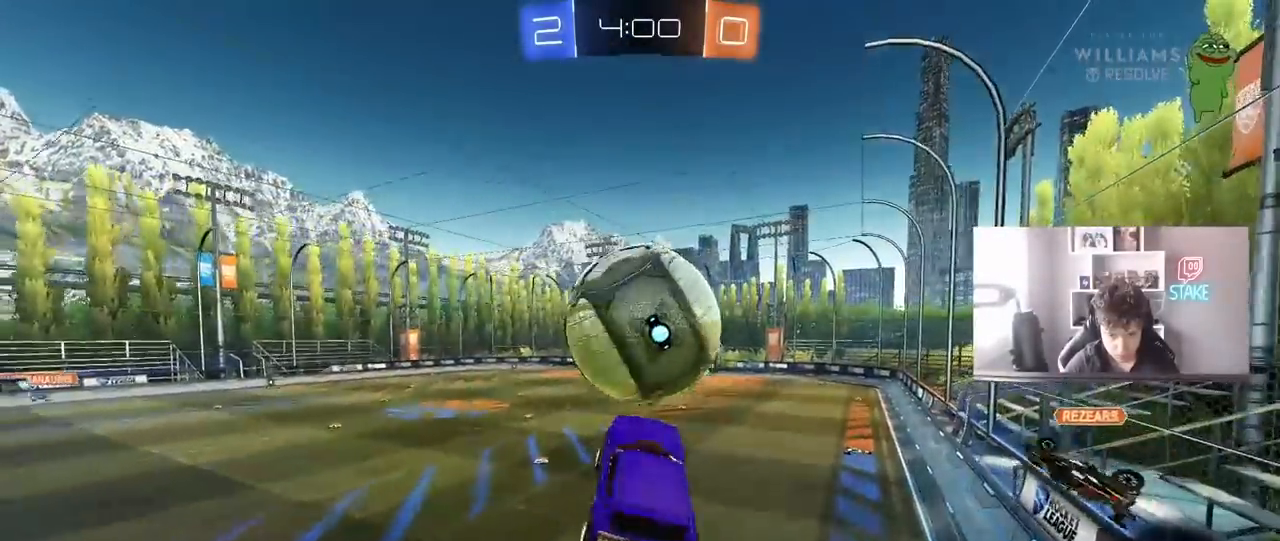
{"keys": [], "mouse": ["left"], "mouse_move": "still", "events": [[67, "d", "down"], [117, "d", "up"], [150, "a", "down"], [200, "w", "up"], [300, "a", "up"], [300, "d", "down"], [433, "d", "up"]]}
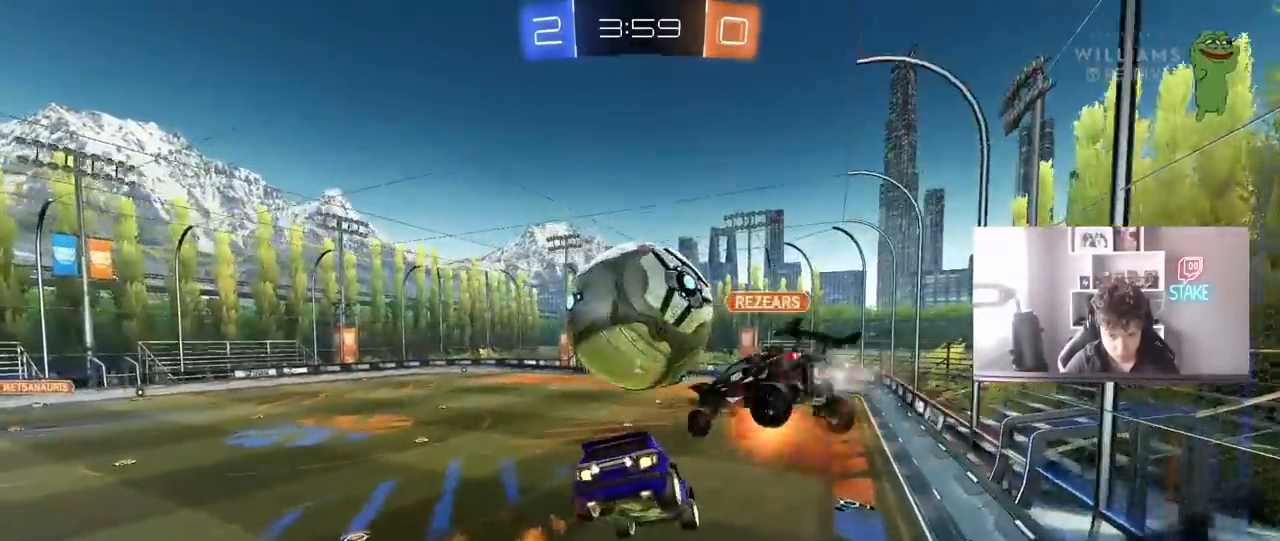
{"keys": ["a", "shift"], "mouse": [], "mouse_move": "still", "events": [[83, "mouse_left", "up"], [83, "s", "down"], [167, "d", "down"], [167, "shift", "down"], [267, "d", "up"], [317, "s", "up"], [317, "shift", "up"], [350, "a", "down"], [500, "shift", "down"]]}
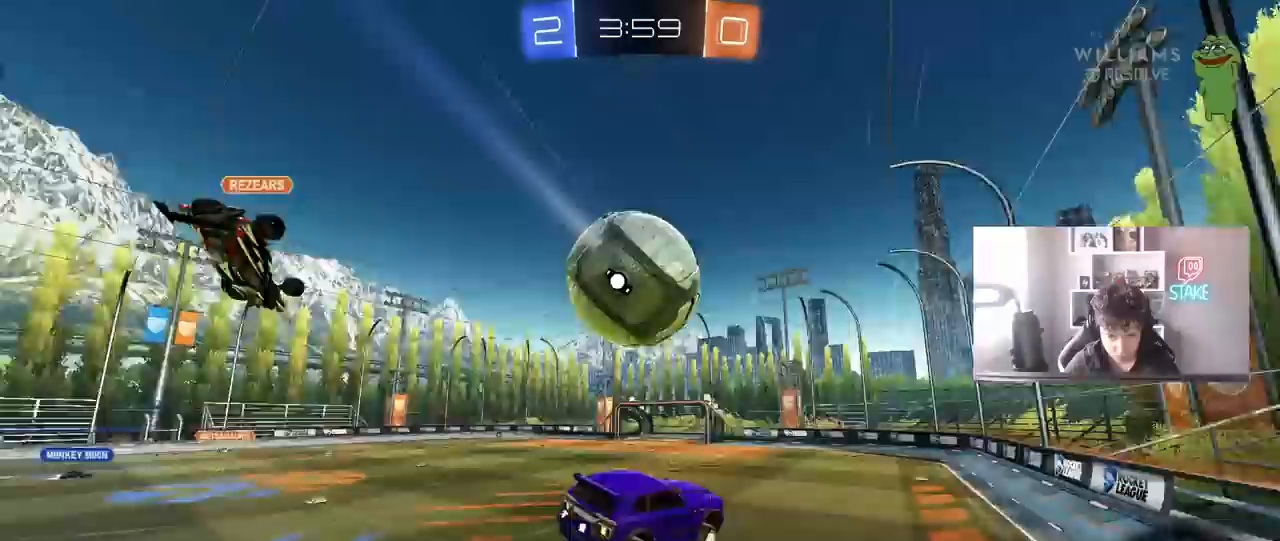
{"keys": ["w"], "mouse": [], "mouse_move": "still", "events": [[50, "a", "up"], [50, "shift", "up"], [367, "a", "down"], [367, "w", "down"], [467, "a", "up"]]}
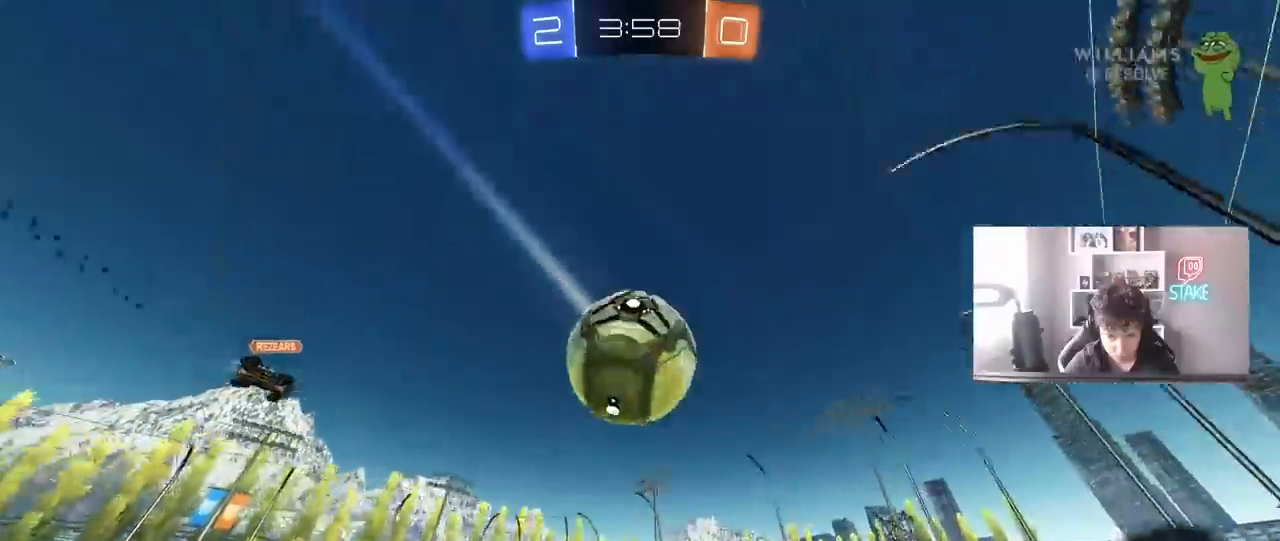
{"keys": ["a", "shift"], "mouse": ["left"], "mouse_move": "up", "events": [[17, "mouse_left", "down"], [67, "w", "up"], [117, "mouse_right", "down"], [150, "a", "down"], [150, "mouse_right", "up"], [150, "shift", "down"], [200, "mouse_right", "down"], [200, "space", "down"], [383, "mouse_right", "up"], [383, "space", "up"]]}
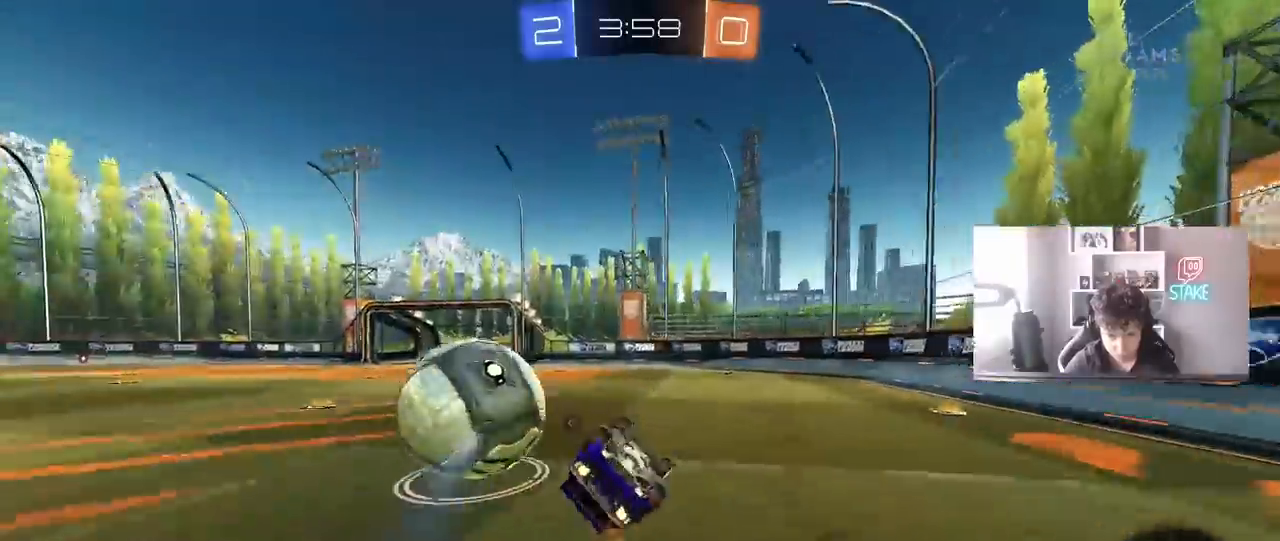
{"keys": [], "mouse": [], "mouse_move": "still", "events": [[33, "space", "down"], [117, "mouse_left", "up"], [217, "space", "up"], [267, "shift", "up"], [500, "a", "up"]]}
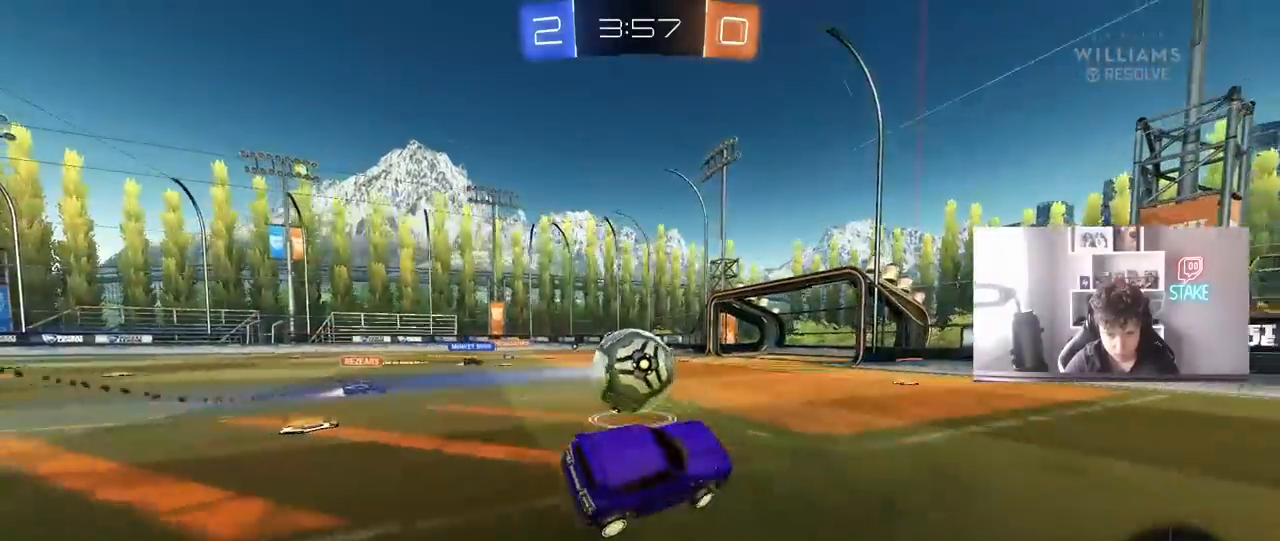
{"keys": ["d", "w"], "mouse": [], "mouse_move": "still", "events": [[100, "d", "down"], [100, "w", "down"], [333, "shift", "down"], [417, "shift", "up"]]}
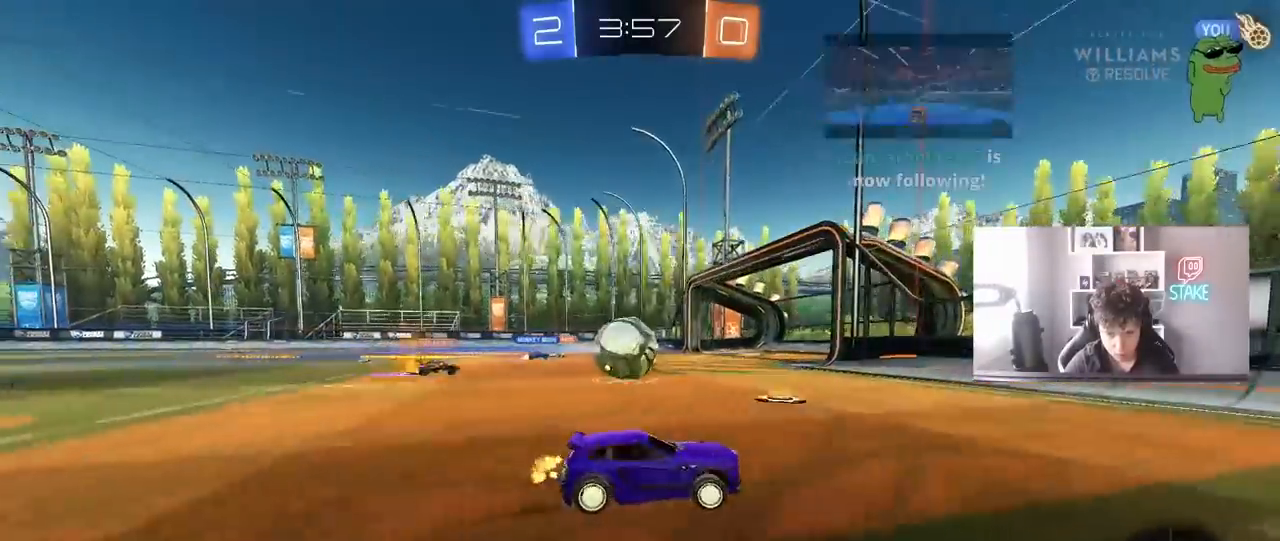
{"keys": ["d", "w"], "mouse": ["left"], "mouse_move": "still", "events": [[200, "shift", "down"], [250, "shift", "up"], [350, "mouse_left", "down"]]}
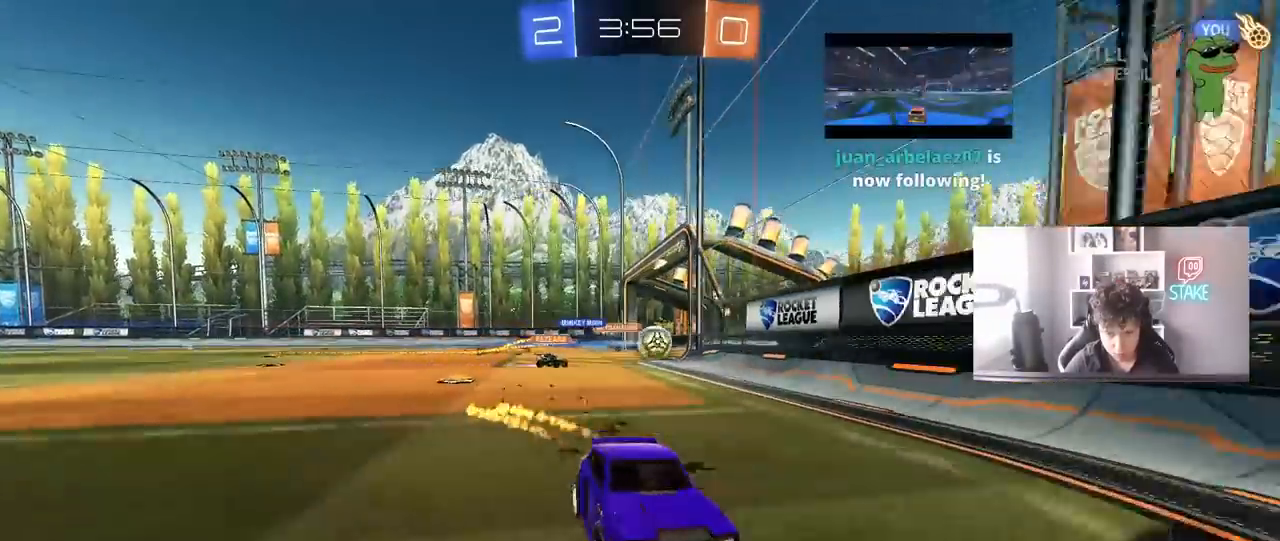
{"keys": ["d", "w"], "mouse": [], "mouse_move": "still", "events": [[167, "mouse_left", "up"], [217, "shift", "down"], [317, "shift", "up"]]}
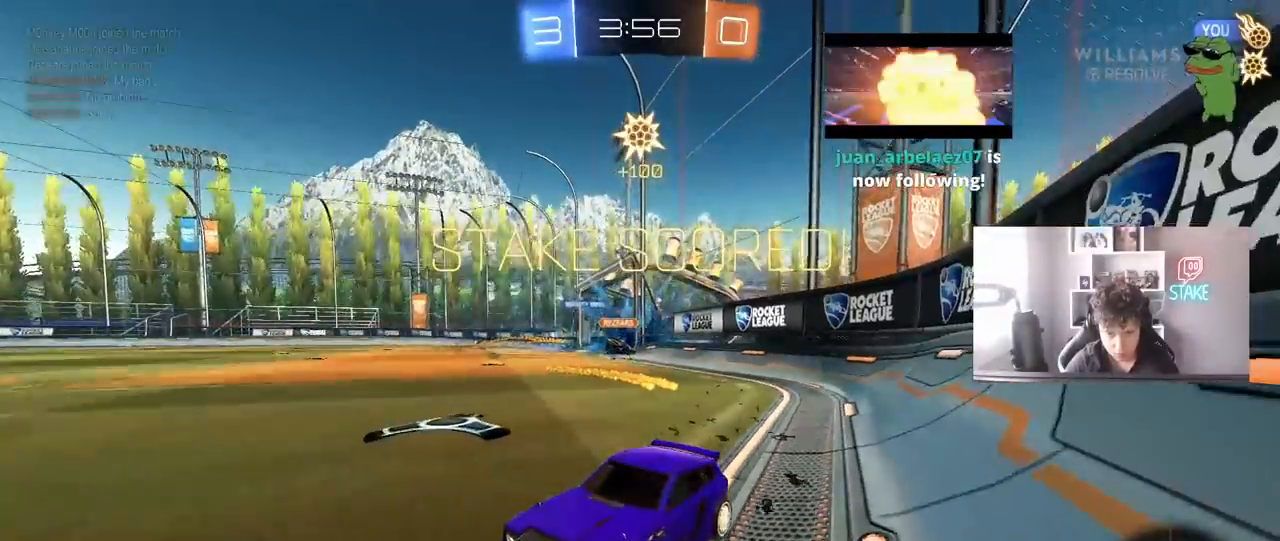
{"keys": ["d", "w"], "mouse": [], "mouse_move": "still", "events": []}
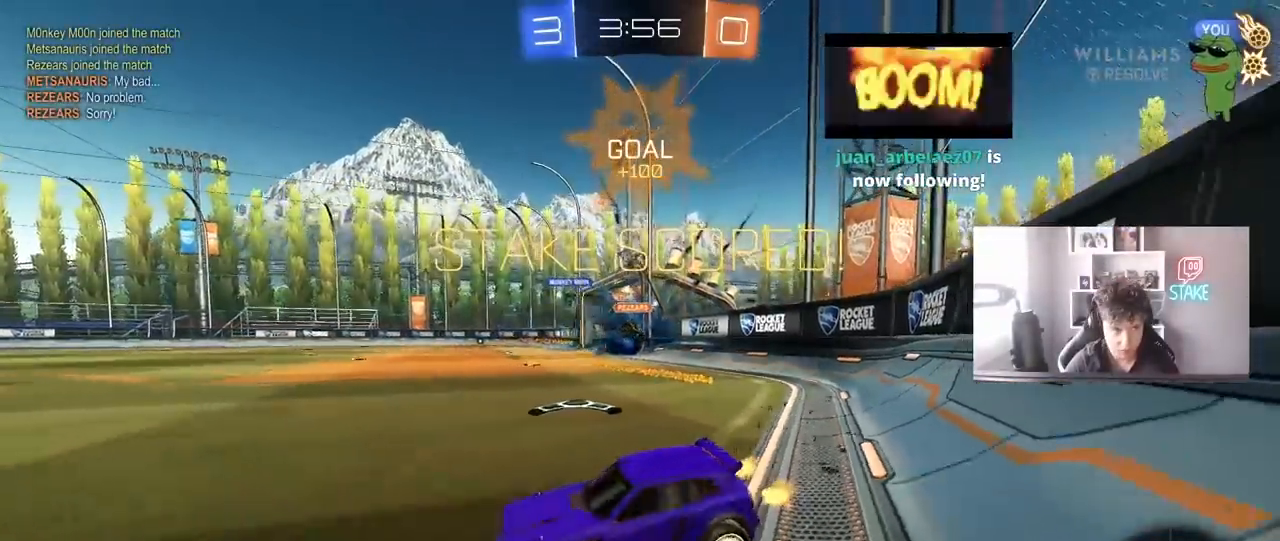
{"keys": ["a", "s", "shift"], "mouse": ["right"], "mouse_move": "still", "events": [[17, "mouse_left", "down"], [150, "d", "up"], [200, "a", "down"], [200, "mouse_right", "down"], [250, "shift", "down"], [300, "mouse_right", "up"], [350, "mouse_right", "down"], [383, "s", "down"], [383, "w", "up"], [483, "mouse_left", "up"]]}
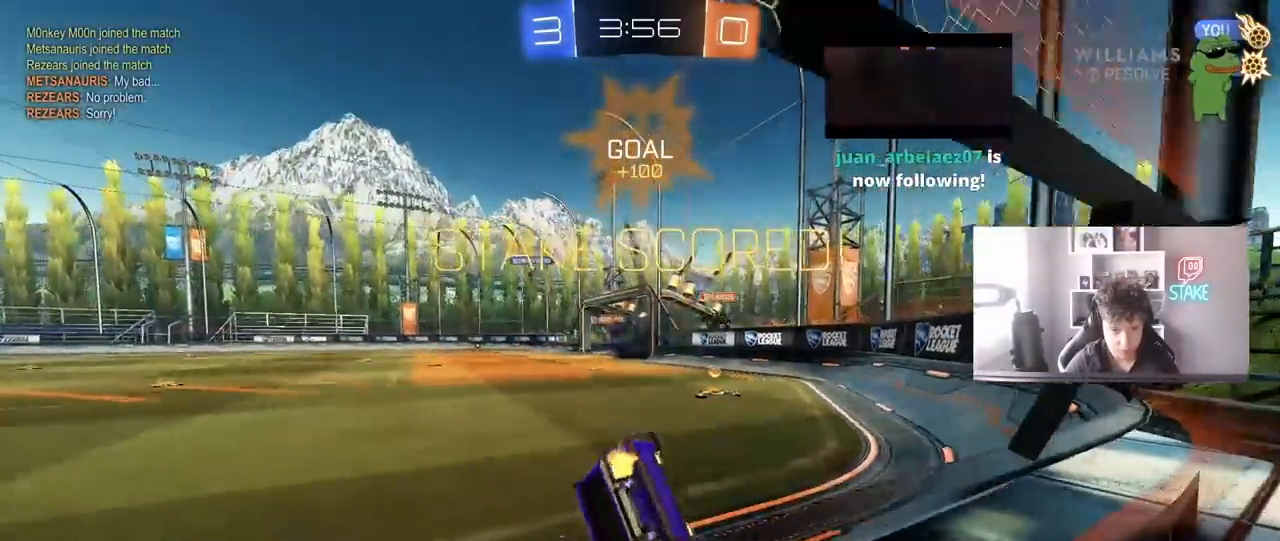
{"keys": ["a"], "mouse": [], "mouse_move": "still", "events": [[33, "mouse_right", "up"], [117, "space", "down"], [267, "s", "up"], [367, "space", "up"], [400, "w", "down"], [500, "shift", "up"], [500, "w", "up"]]}
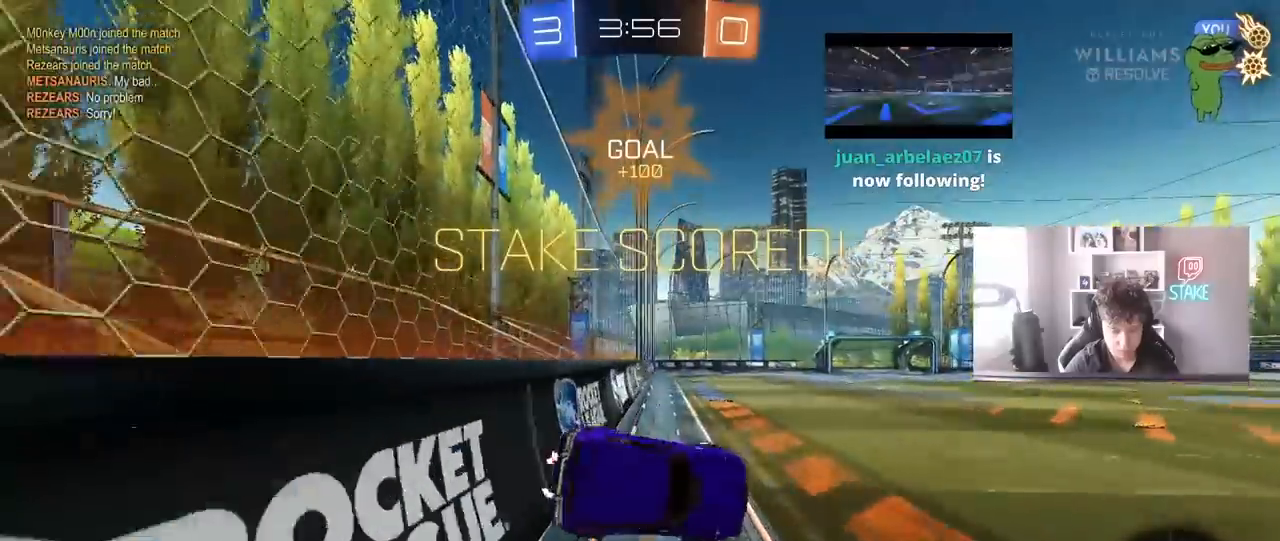
{"keys": ["a", "w"], "mouse": ["left"], "mouse_move": "still", "events": [[100, "a", "up"], [233, "a", "down"], [350, "mouse_left", "down"], [467, "w", "down"]]}